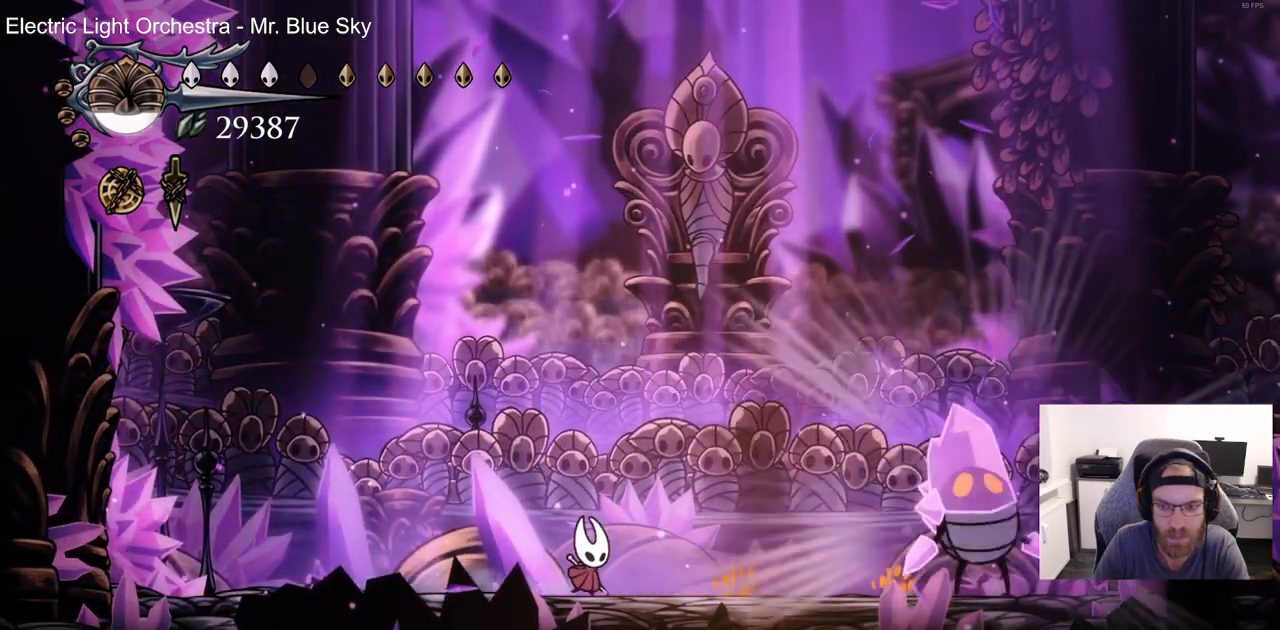
Gameplay with a controller (PlayStation layout); each line is a JSON object with the inputs held at the frame after it (dt_ms = milliseconds from this image to that frame). "events" lists button and stick changes between this image and that frame as [ms after this image, input, new state], when the widget could be followed in between.
{"dt_ms": 500, "buttons": ["DPAD_RIGHT"], "left_stick": "center", "right_stick": "center", "events": []}
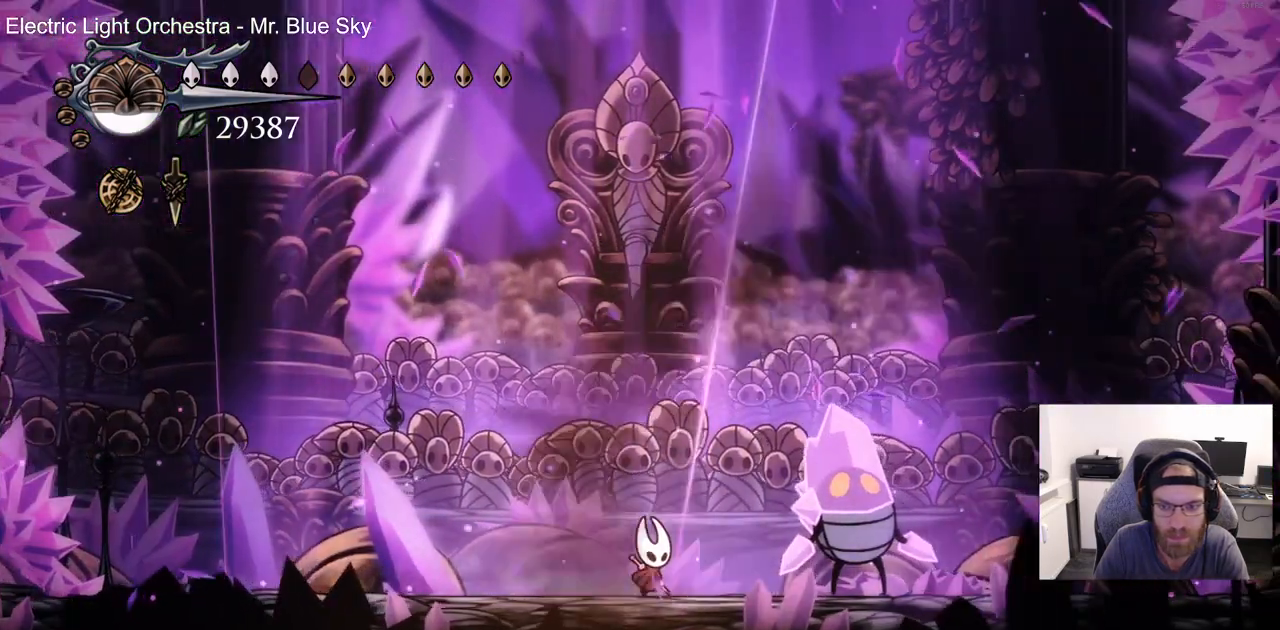
{"dt_ms": 500, "buttons": ["DPAD_LEFT"], "left_stick": "center", "right_stick": "center", "events": [[50, "SQUARE", "down"], [167, "DPAD_RIGHT", "up"], [200, "SQUARE", "up"], [367, "DPAD_RIGHT", "down"], [367, "SQUARE", "down"], [450, "DPAD_RIGHT", "up"], [500, "DPAD_LEFT", "down"], [500, "SQUARE", "up"]]}
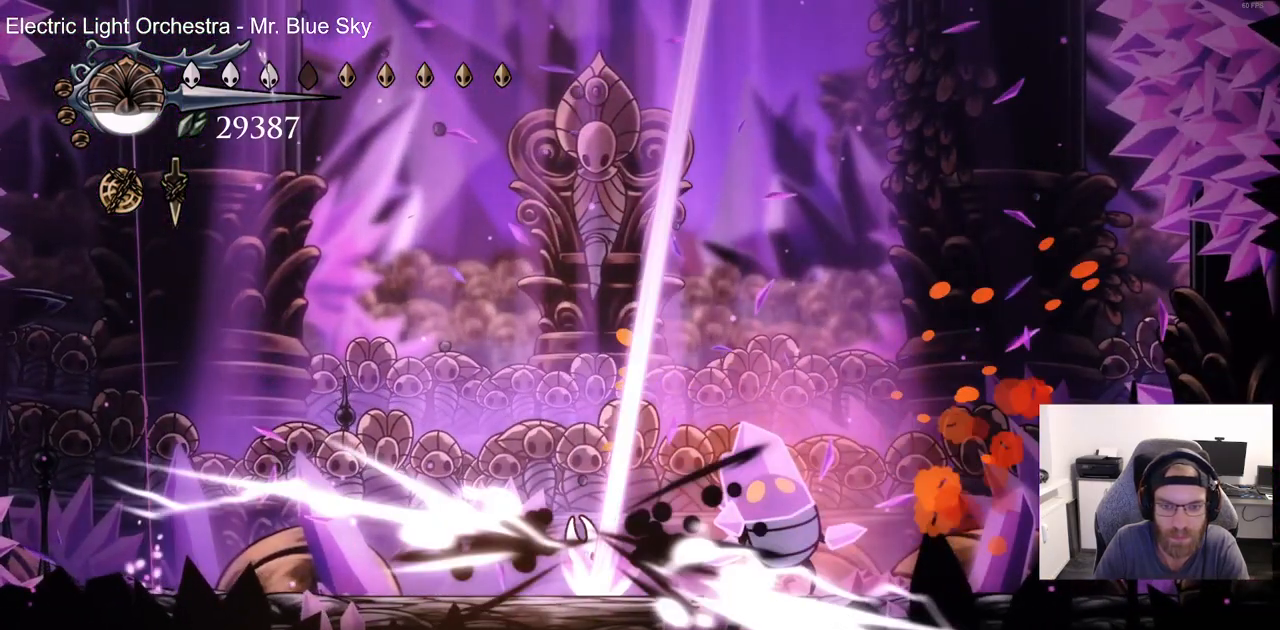
{"dt_ms": 1000, "buttons": ["DPAD_LEFT"], "left_stick": "center", "right_stick": "center", "events": [[383, "DPAD_LEFT", "up"], [483, "DPAD_RIGHT", "down"], [617, "DPAD_RIGHT", "up"], [883, "DPAD_LEFT", "down"]]}
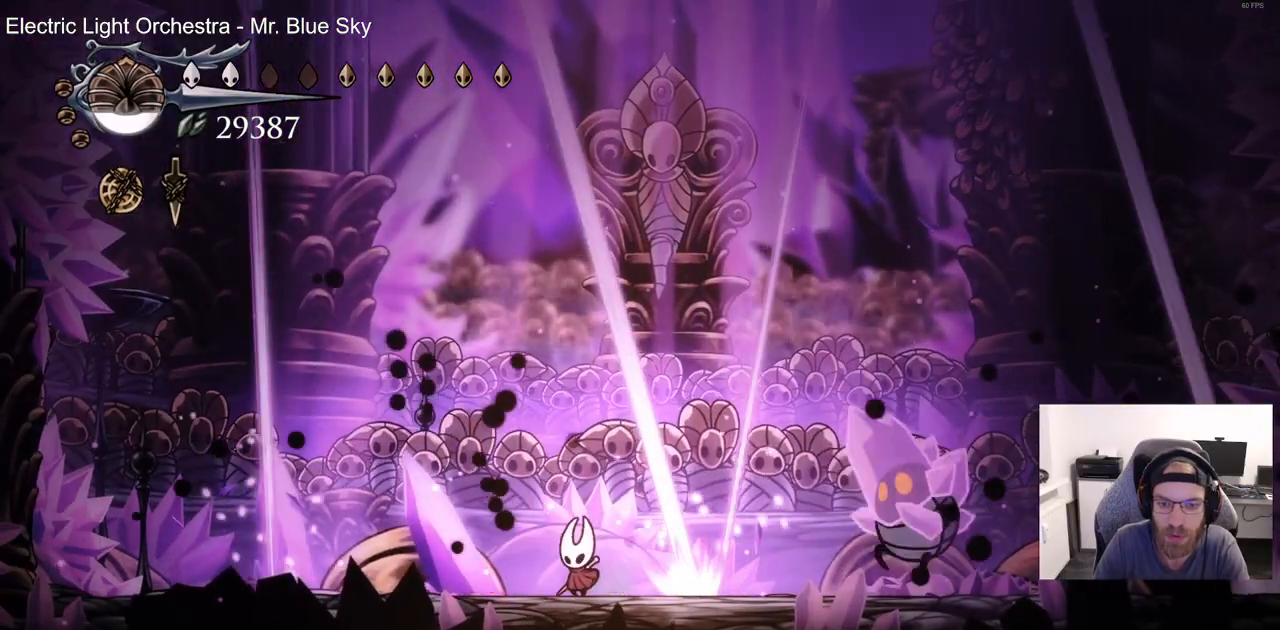
{"dt_ms": 500, "buttons": [], "left_stick": "center", "right_stick": "center", "events": [[50, "DPAD_LEFT", "up"], [283, "DPAD_LEFT", "down"], [350, "DPAD_LEFT", "up"]]}
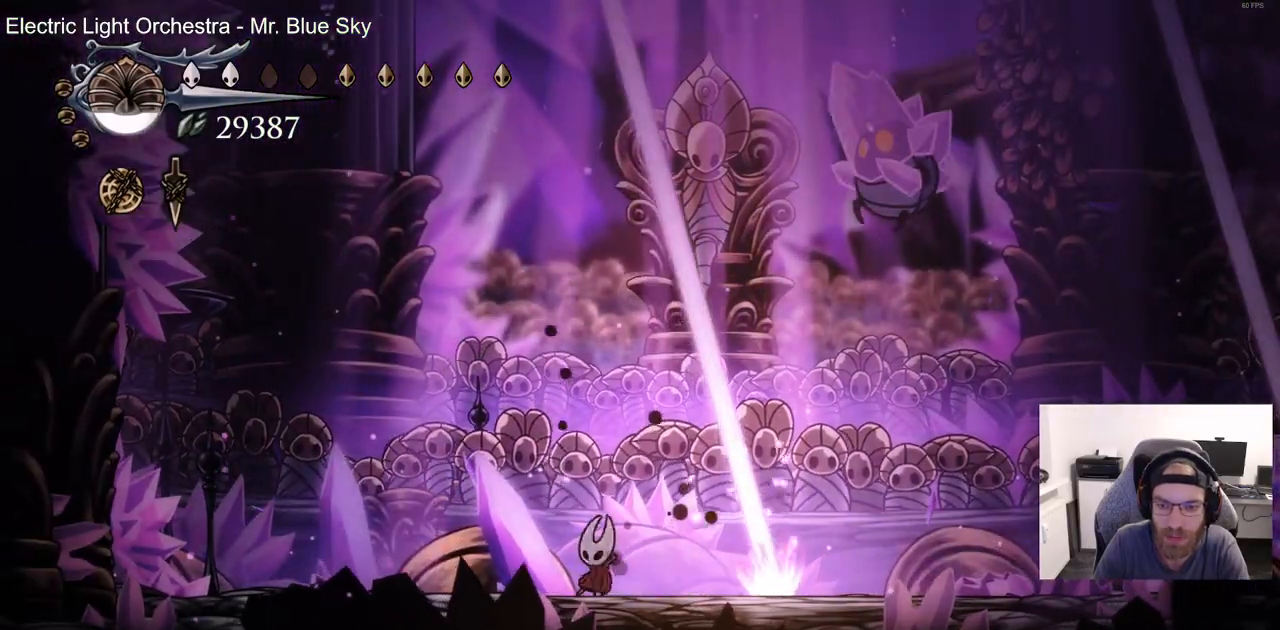
{"dt_ms": 500, "buttons": ["DPAD_RIGHT"], "left_stick": "center", "right_stick": "center", "events": [[33, "DPAD_RIGHT", "down"], [183, "SQUARE", "down"], [200, "DPAD_RIGHT", "up"], [317, "SQUARE", "up"], [383, "DPAD_RIGHT", "down"]]}
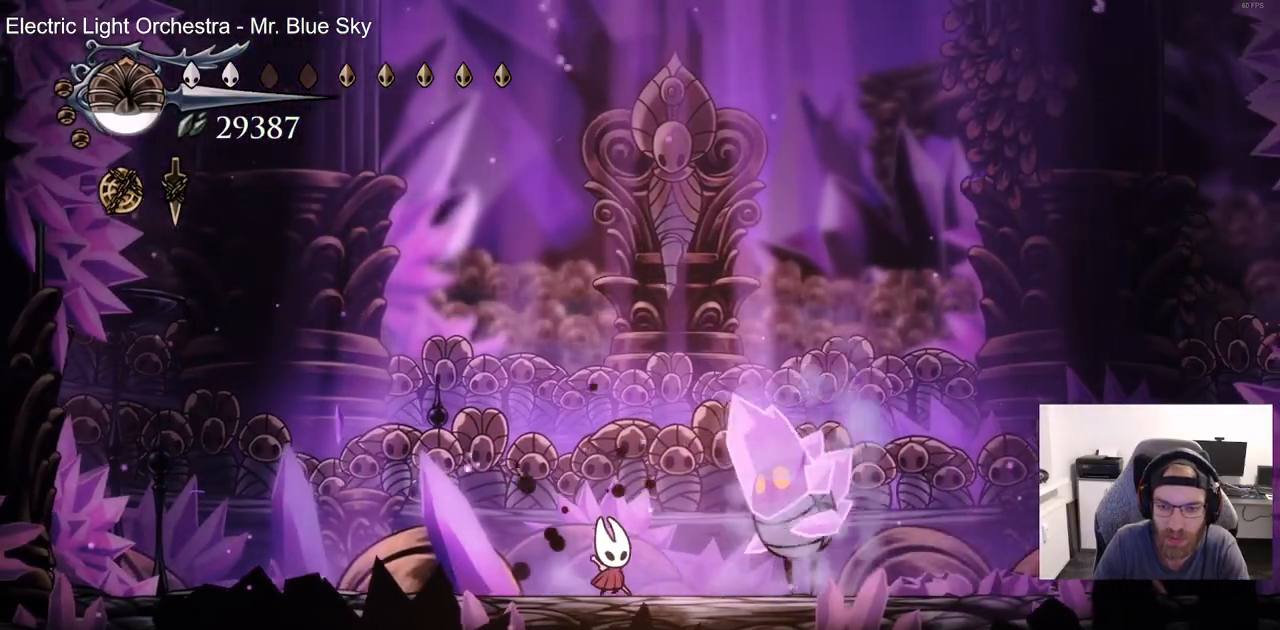
{"dt_ms": 500, "buttons": ["SQUARE"], "left_stick": "center", "right_stick": "center", "events": [[33, "SQUARE", "down"], [50, "DPAD_RIGHT", "up"], [183, "SQUARE", "up"], [300, "DPAD_RIGHT", "down"], [383, "SQUARE", "down"], [400, "DPAD_RIGHT", "up"]]}
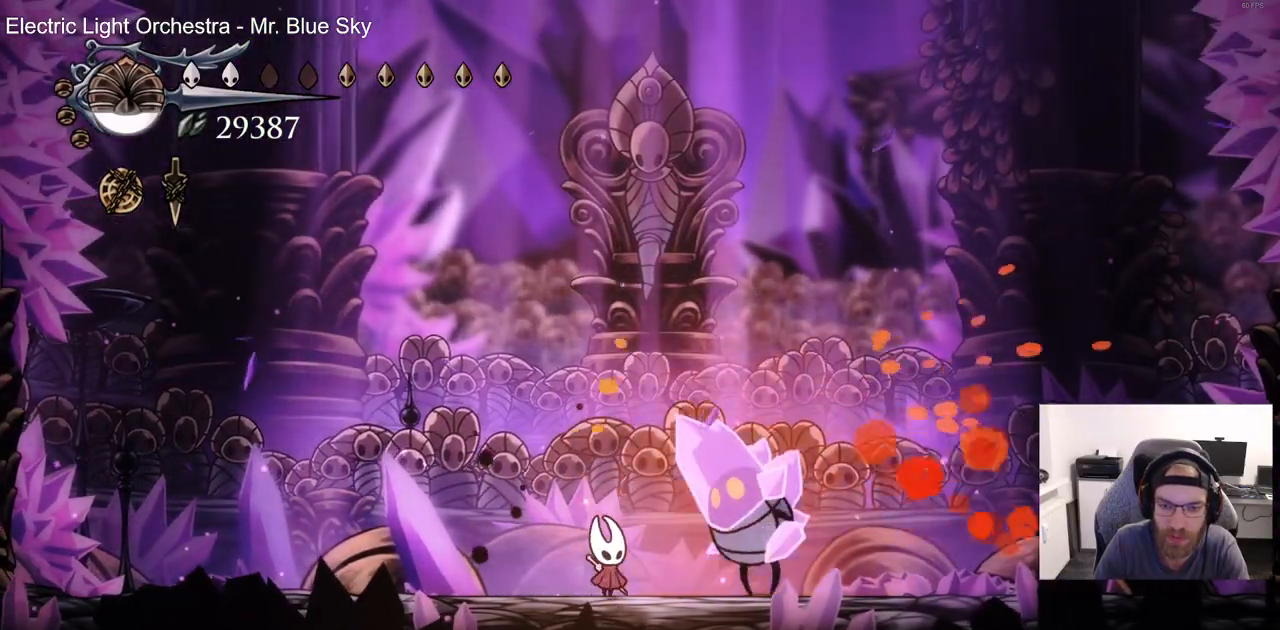
{"dt_ms": 500, "buttons": [], "left_stick": "center", "right_stick": "center", "events": [[17, "SQUARE", "up"], [250, "DPAD_RIGHT", "down"], [267, "SQUARE", "down"], [367, "DPAD_RIGHT", "up"], [383, "SQUARE", "up"]]}
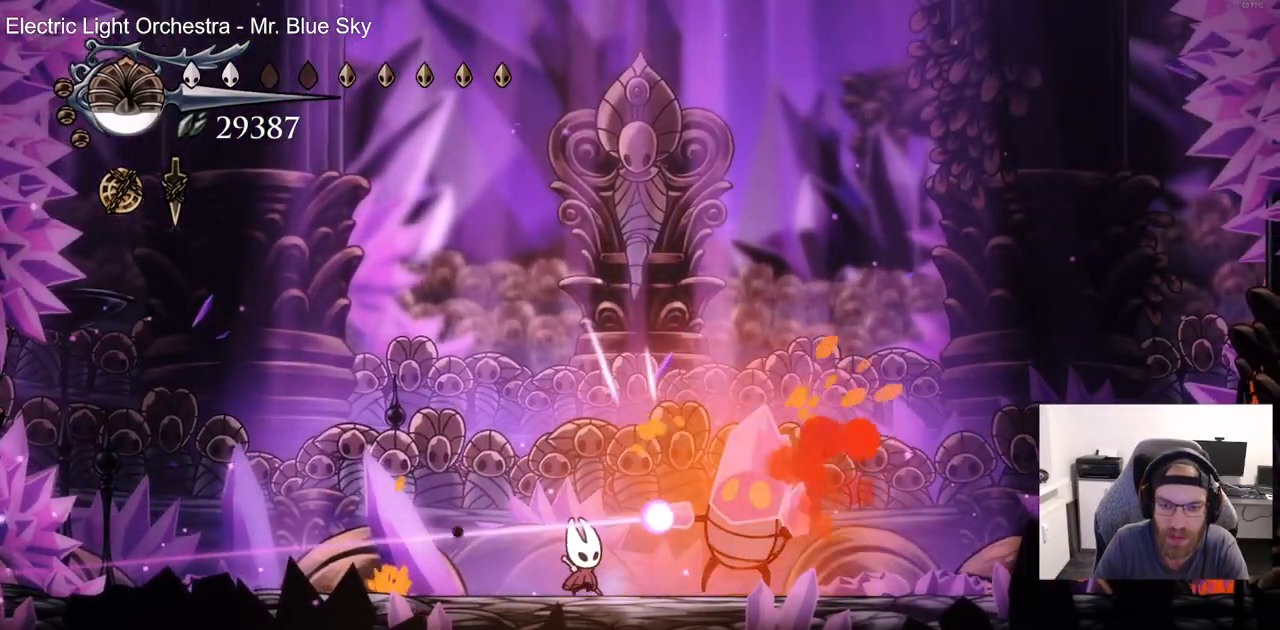
{"dt_ms": 500, "buttons": ["CROSS"], "left_stick": "center", "right_stick": "center", "events": [[17, "CROSS", "down"], [250, "CROSS", "up"], [300, "CROSS", "down"]]}
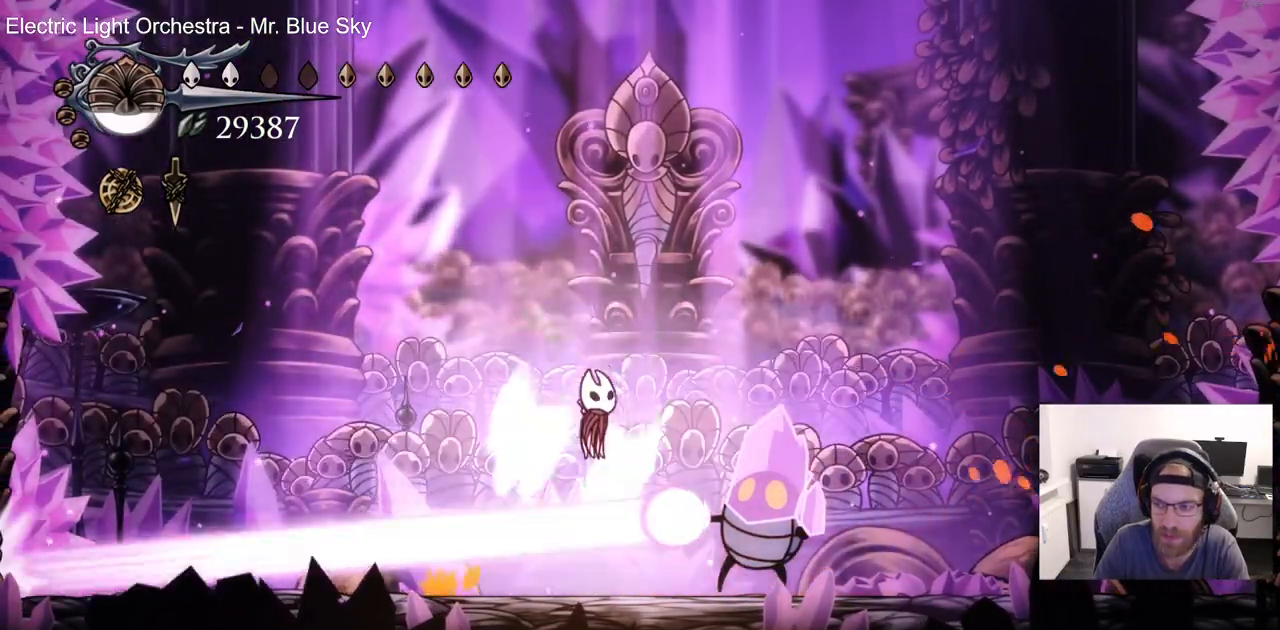
{"dt_ms": 500, "buttons": ["DPAD_RIGHT"], "left_stick": "center", "right_stick": "center", "events": [[133, "CROSS", "up"], [433, "DPAD_RIGHT", "down"]]}
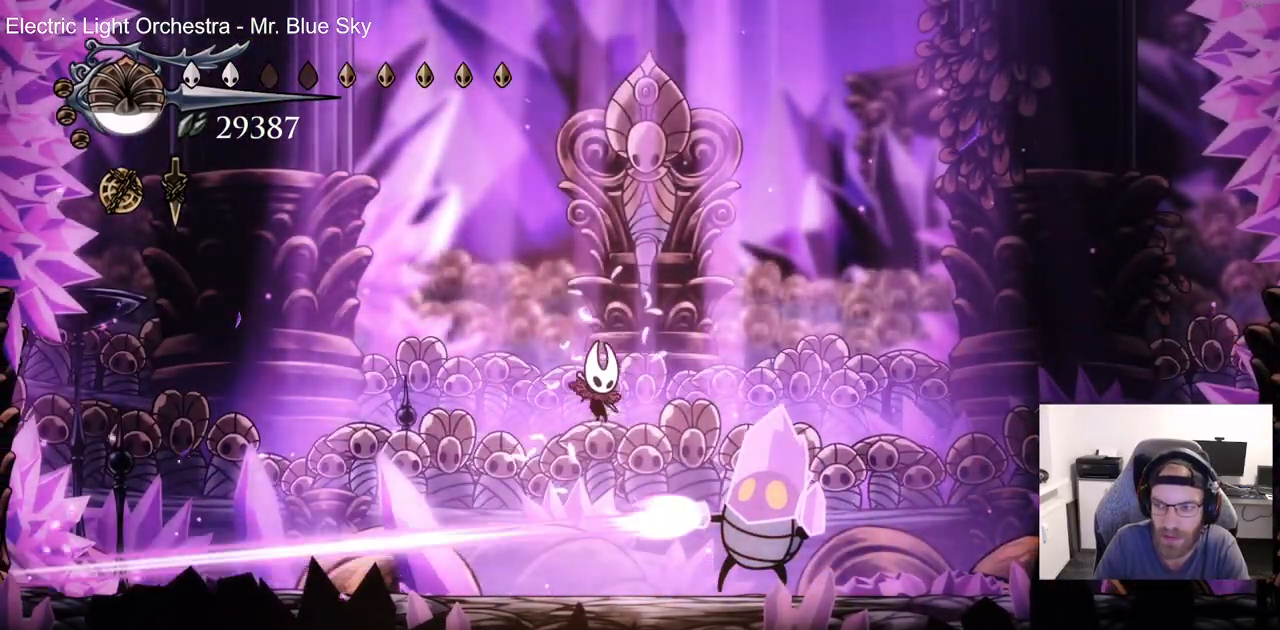
{"dt_ms": 500, "buttons": [], "left_stick": "center", "right_stick": "center", "events": [[33, "SQUARE", "down"], [83, "DPAD_RIGHT", "up"], [200, "SQUARE", "up"]]}
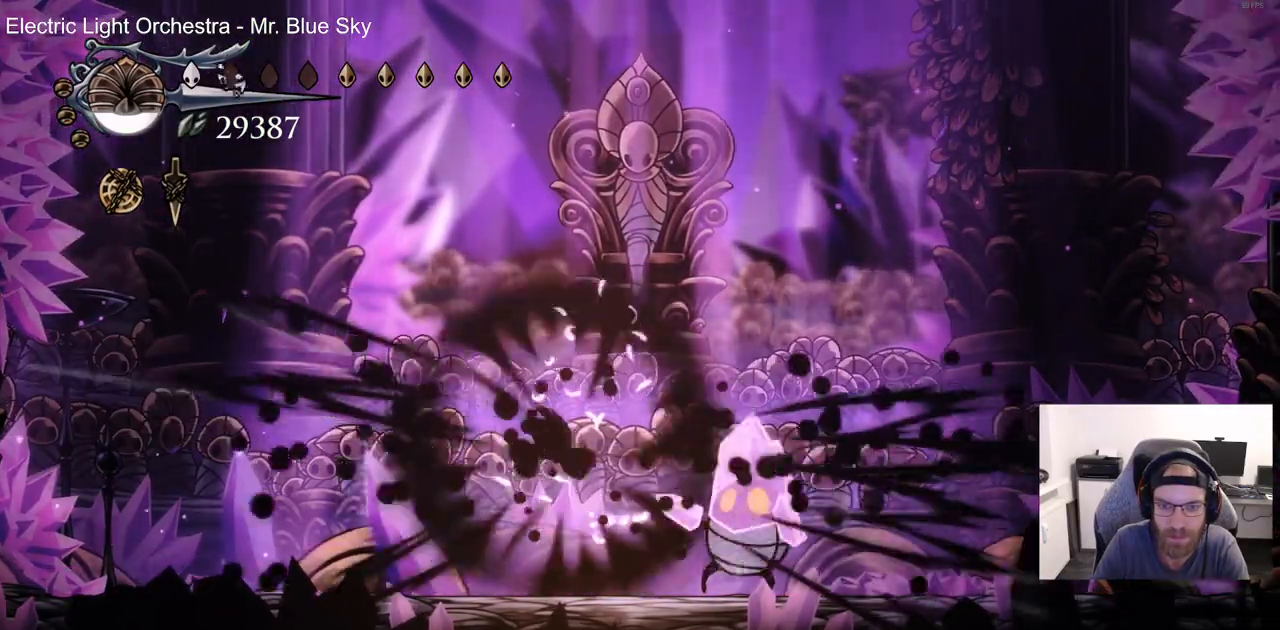
{"dt_ms": 500, "buttons": ["SQUARE", "DPAD_RIGHT"], "left_stick": "center", "right_stick": "center", "events": [[50, "DPAD_RIGHT", "down"], [417, "SQUARE", "down"]]}
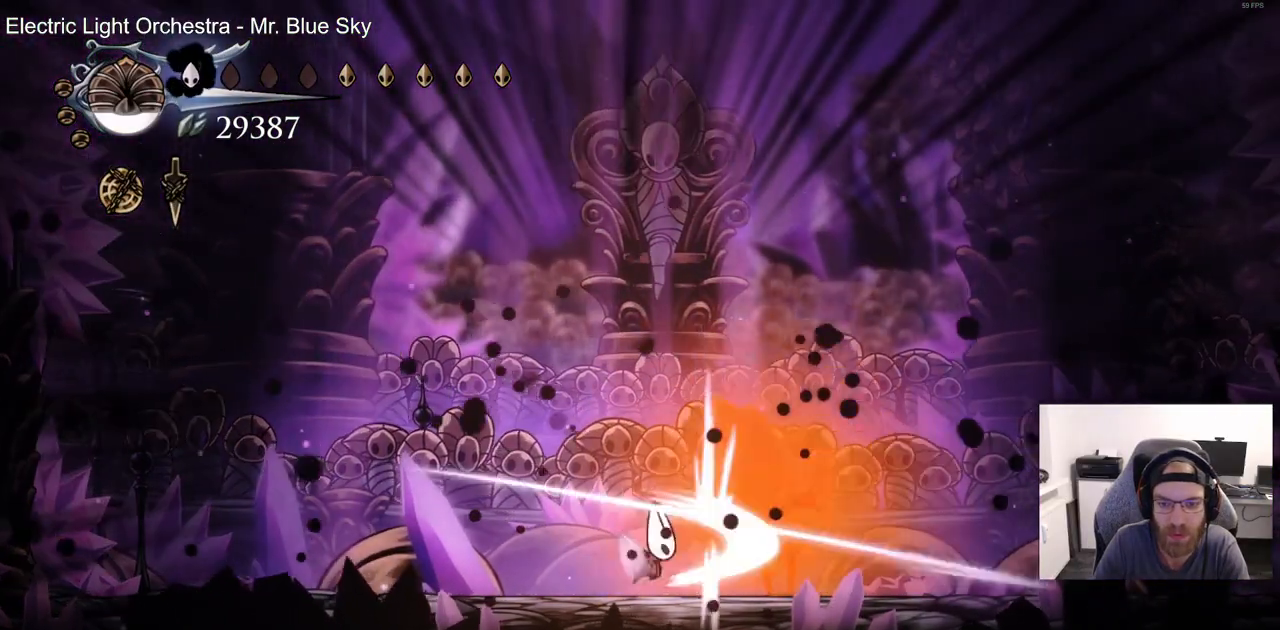
{"dt_ms": 500, "buttons": [], "left_stick": "center", "right_stick": "center", "events": [[17, "DPAD_RIGHT", "up"], [100, "SQUARE", "up"], [233, "DPAD_RIGHT", "down"], [283, "SQUARE", "down"], [317, "DPAD_RIGHT", "up"], [417, "SQUARE", "up"]]}
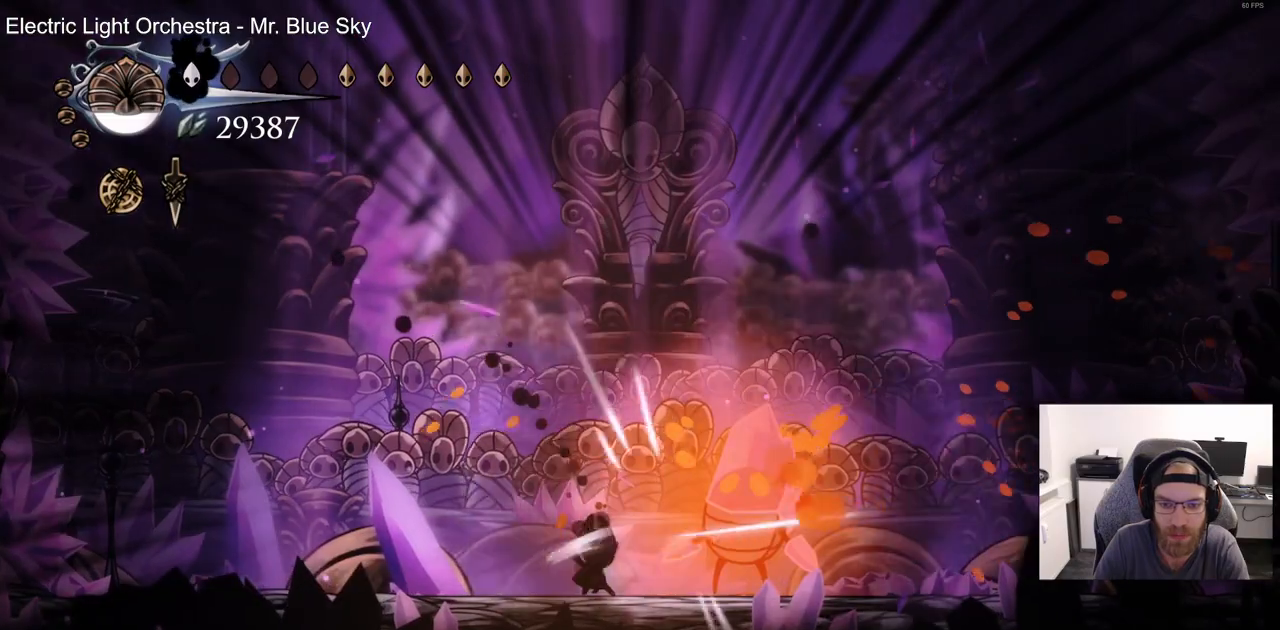
{"dt_ms": 500, "buttons": [], "left_stick": "center", "right_stick": "center", "events": [[50, "DPAD_RIGHT", "down"], [150, "SQUARE", "down"], [167, "DPAD_RIGHT", "up"], [317, "SQUARE", "up"]]}
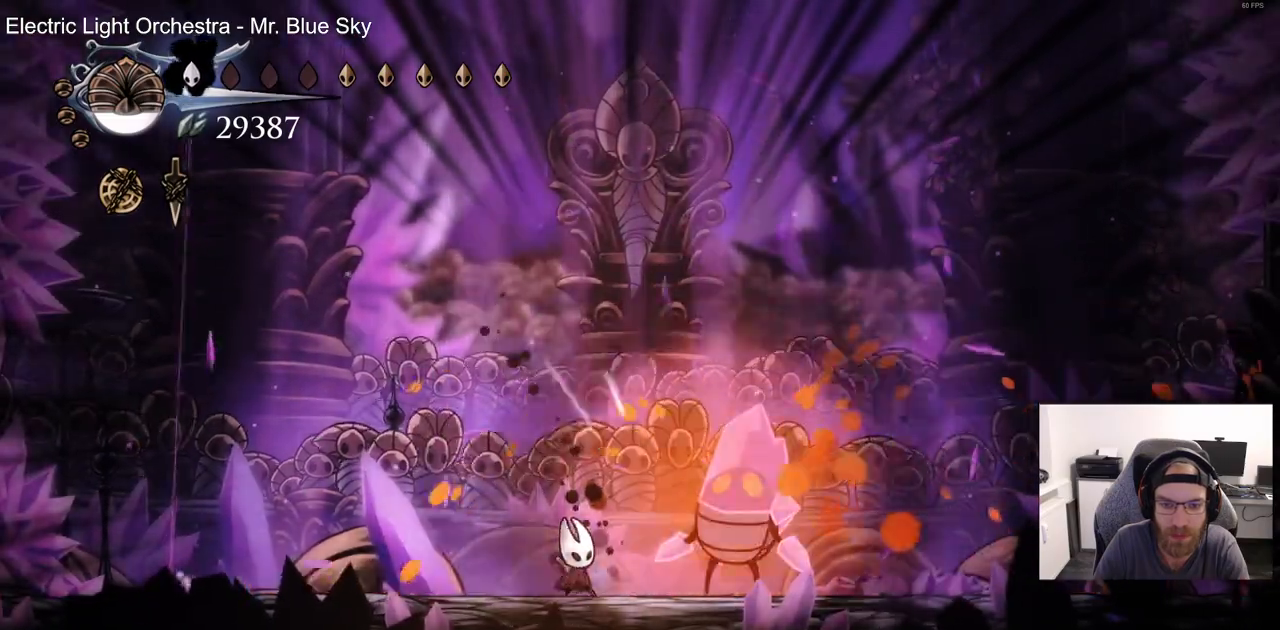
{"dt_ms": 500, "buttons": [], "left_stick": "center", "right_stick": "center", "events": [[17, "DPAD_RIGHT", "down"], [83, "SQUARE", "down"], [100, "DPAD_RIGHT", "up"], [233, "SQUARE", "up"]]}
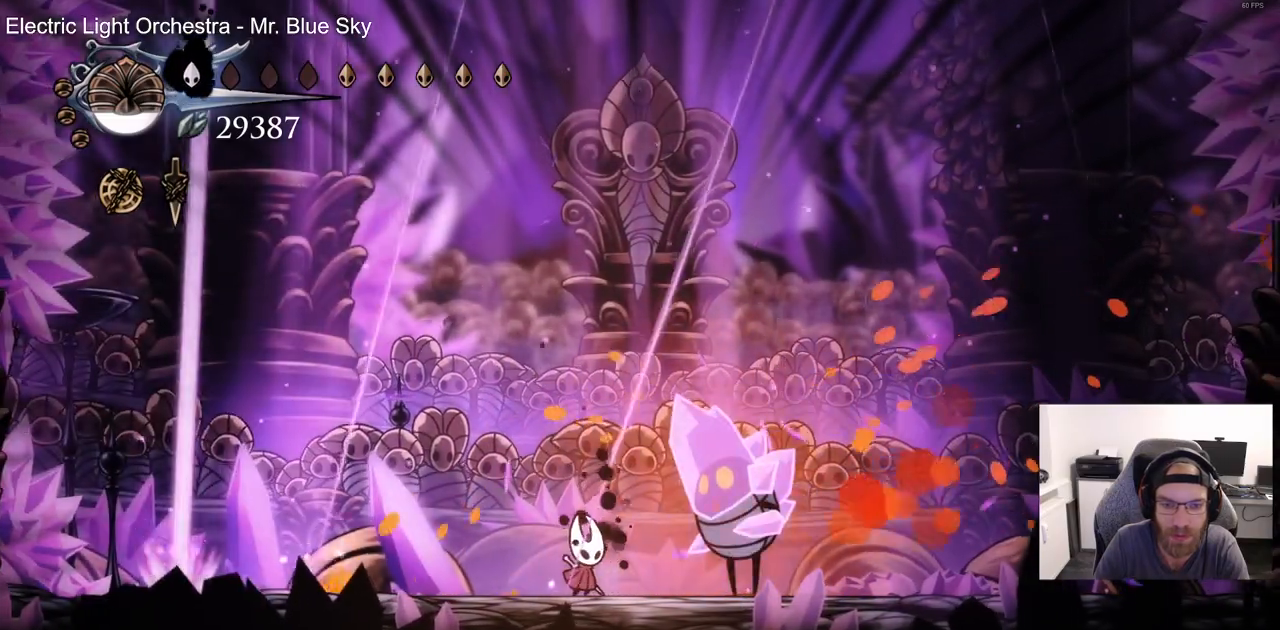
{"dt_ms": 500, "buttons": ["DPAD_LEFT"], "left_stick": "center", "right_stick": "center", "events": [[83, "SQUARE", "down"], [233, "SQUARE", "up"], [250, "DPAD_LEFT", "down"]]}
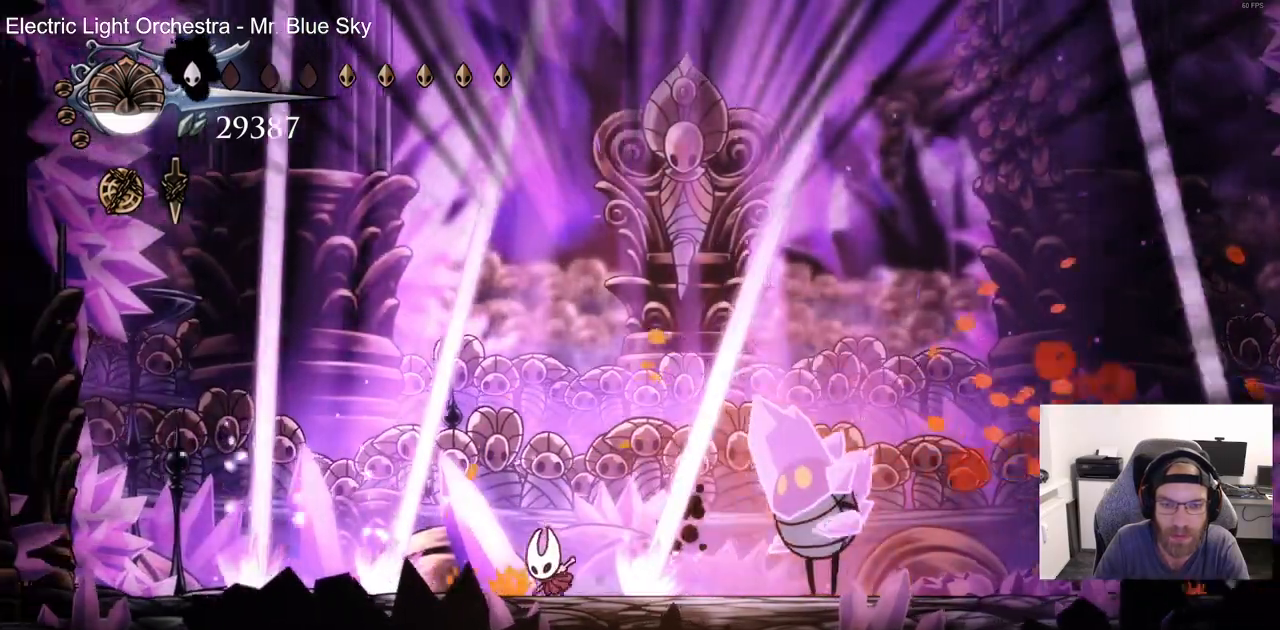
{"dt_ms": 500, "buttons": [], "left_stick": "center", "right_stick": "center", "events": [[117, "DPAD_LEFT", "up"]]}
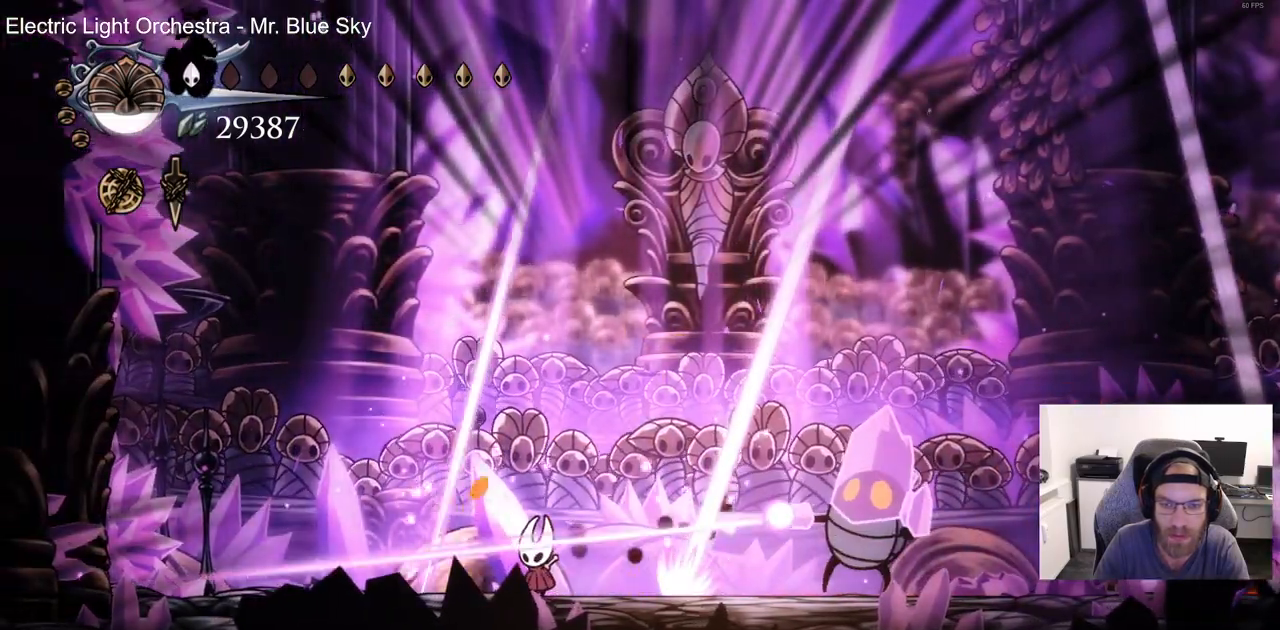
{"dt_ms": 500, "buttons": ["CROSS", "DPAD_RIGHT"], "left_stick": "center", "right_stick": "center", "events": [[83, "CROSS", "down"], [250, "DPAD_RIGHT", "down"], [283, "CROSS", "up"], [300, "DPAD_RIGHT", "up"], [350, "CROSS", "down"], [467, "DPAD_RIGHT", "down"]]}
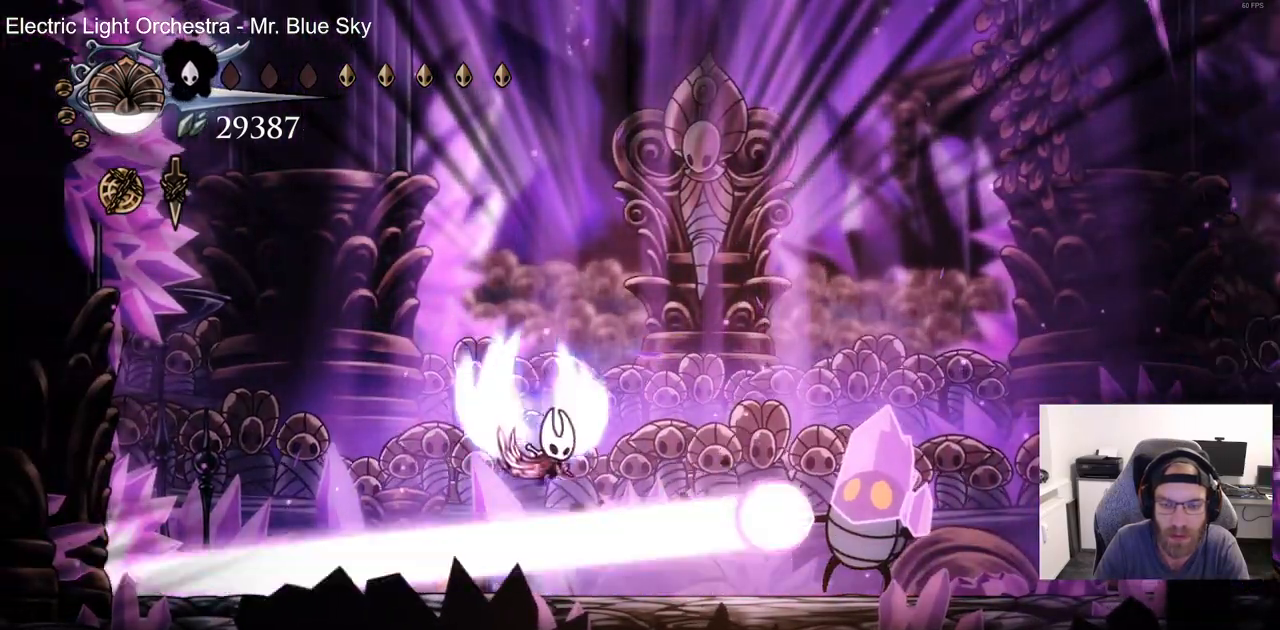
{"dt_ms": 500, "buttons": ["DPAD_RIGHT"], "left_stick": "center", "right_stick": "center", "events": [[283, "CROSS", "up"], [317, "DPAD_RIGHT", "up"], [500, "DPAD_RIGHT", "down"]]}
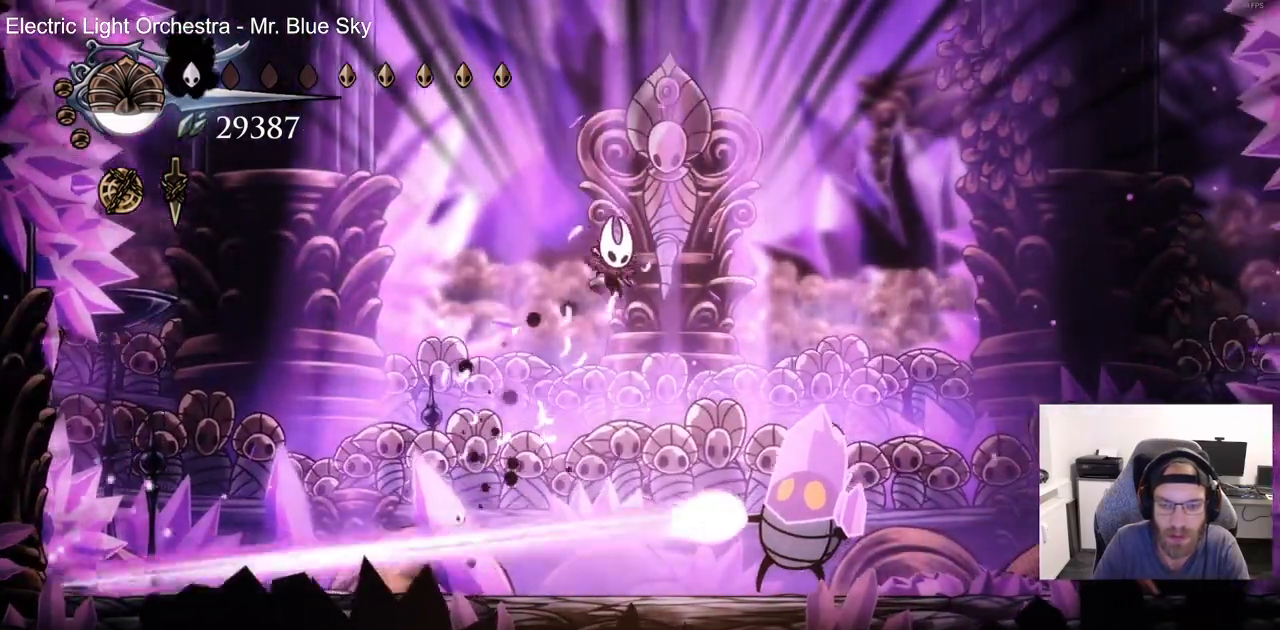
{"dt_ms": 500, "buttons": [], "left_stick": "center", "right_stick": "center", "events": [[167, "DPAD_RIGHT", "up"], [250, "SQUARE", "down"], [417, "SQUARE", "up"]]}
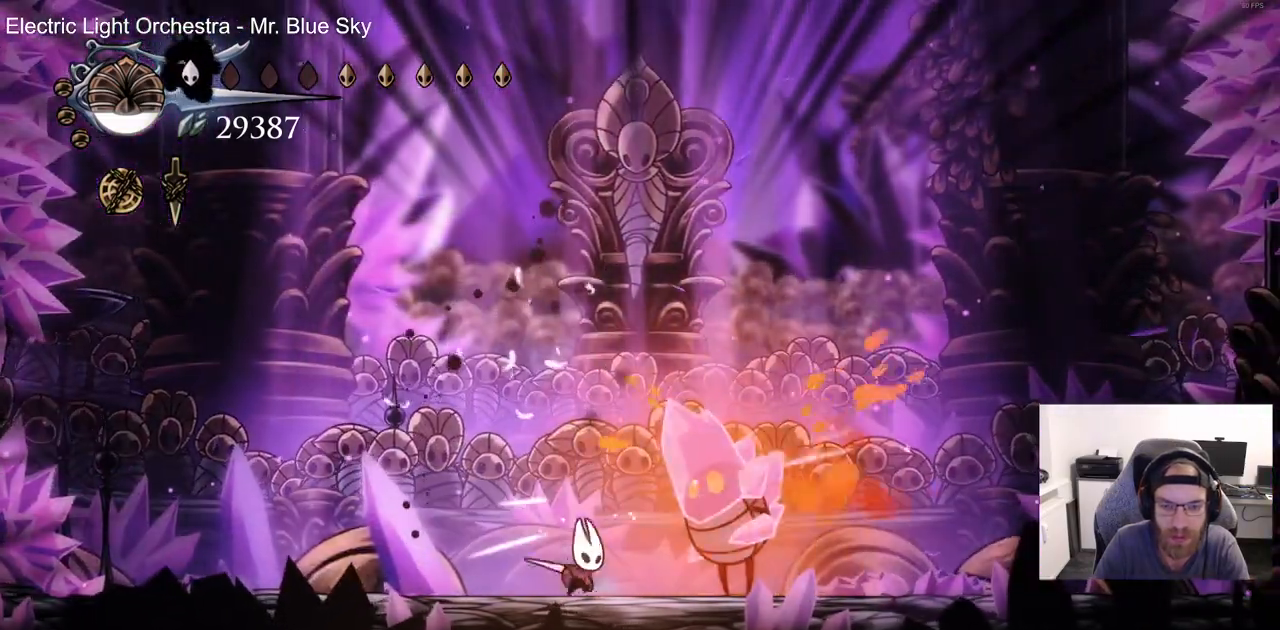
{"dt_ms": 500, "buttons": [], "left_stick": "center", "right_stick": "center", "events": [[50, "DPAD_RIGHT", "down"], [100, "SQUARE", "down"], [133, "DPAD_RIGHT", "up"], [267, "SQUARE", "up"]]}
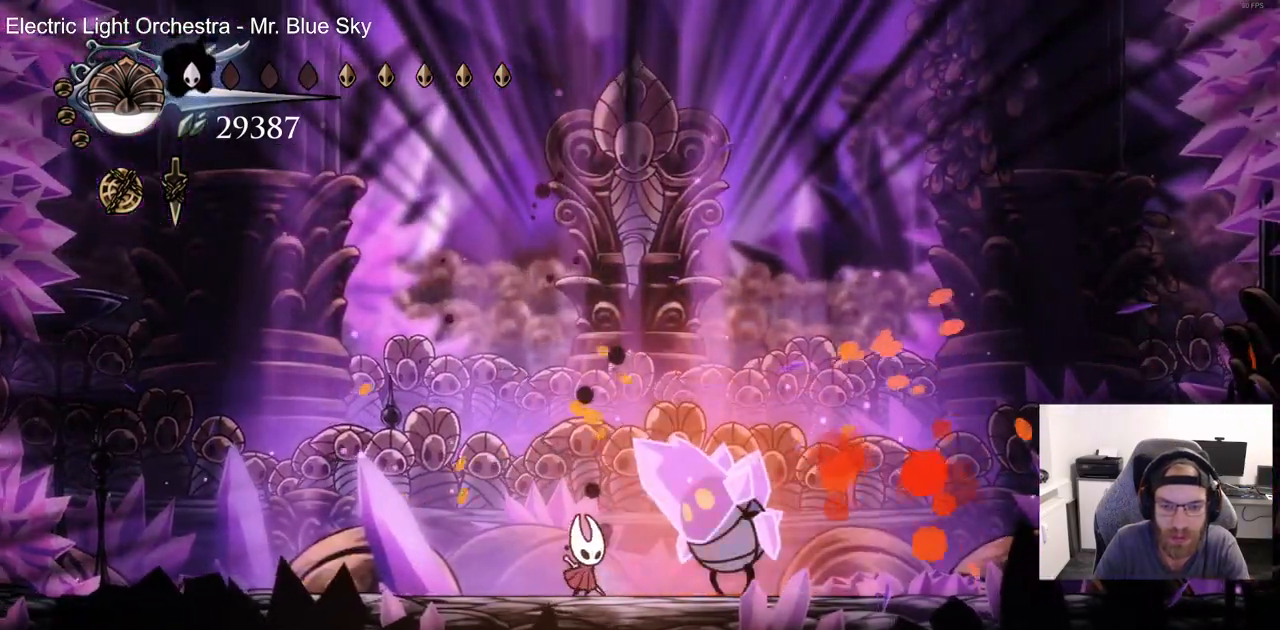
{"dt_ms": 500, "buttons": [], "left_stick": "center", "right_stick": "center", "events": [[33, "SQUARE", "down"], [67, "DPAD_RIGHT", "down"], [117, "DPAD_RIGHT", "up"], [183, "SQUARE", "up"]]}
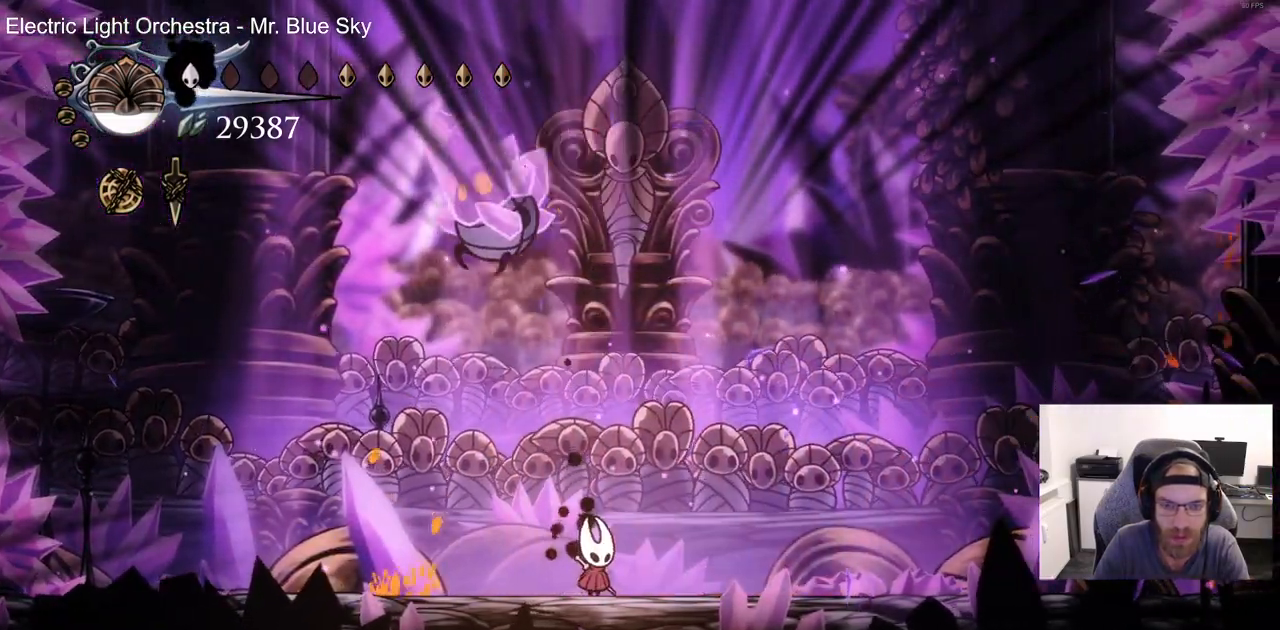
{"dt_ms": 500, "buttons": ["DPAD_LEFT"], "left_stick": "center", "right_stick": "center", "events": [[133, "DPAD_LEFT", "down"], [200, "SQUARE", "down"], [300, "DPAD_LEFT", "up"], [350, "SQUARE", "up"], [483, "DPAD_LEFT", "down"]]}
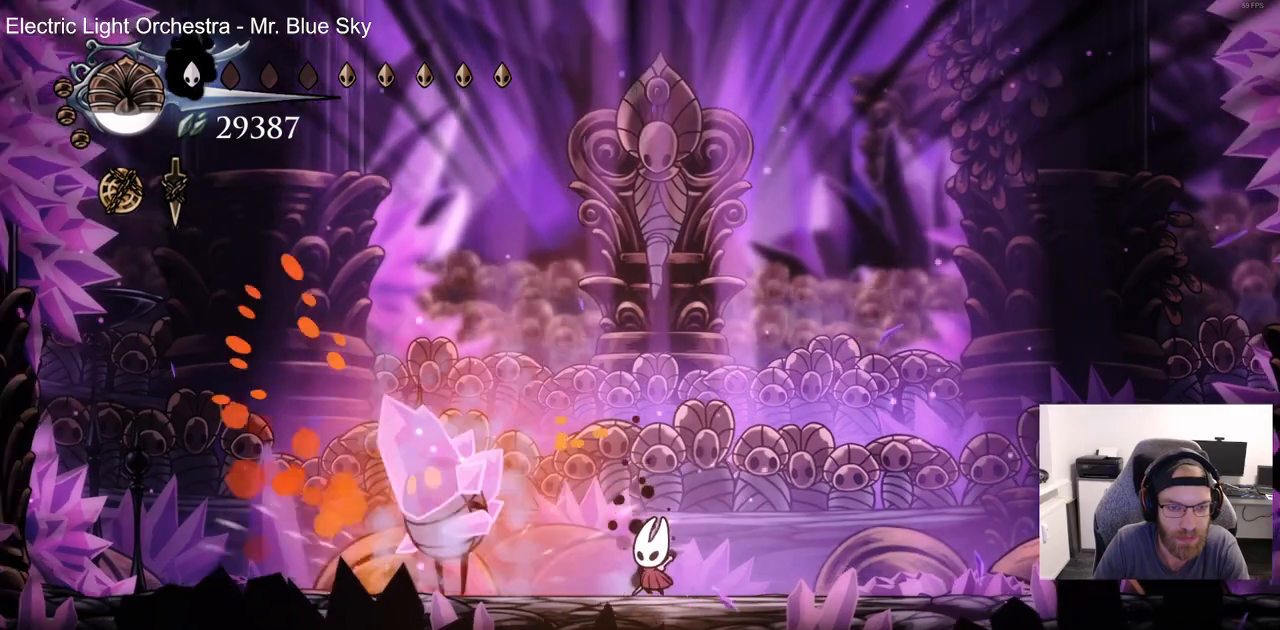
{"dt_ms": 500, "buttons": ["SQUARE", "DPAD_LEFT"], "left_stick": "center", "right_stick": "center", "events": [[67, "SQUARE", "down"], [150, "DPAD_LEFT", "up"], [217, "SQUARE", "up"], [450, "DPAD_LEFT", "down"], [483, "SQUARE", "down"]]}
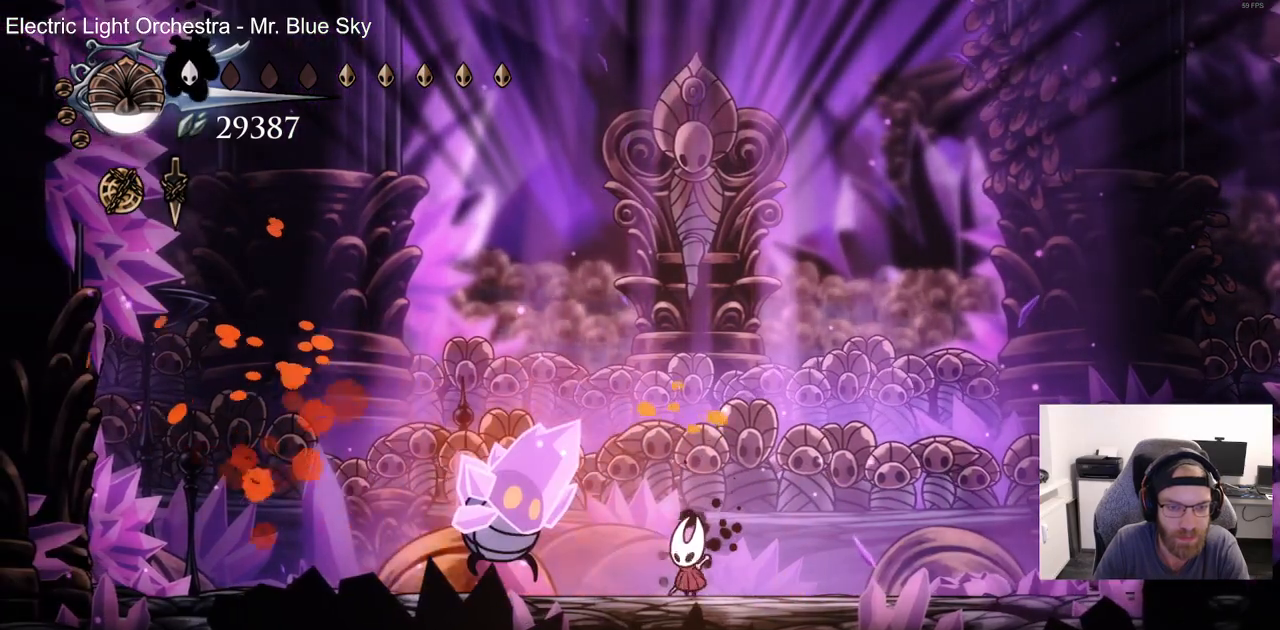
{"dt_ms": 500, "buttons": ["CROSS"], "left_stick": "center", "right_stick": "center", "events": [[67, "DPAD_LEFT", "up"], [133, "SQUARE", "up"], [383, "CROSS", "down"]]}
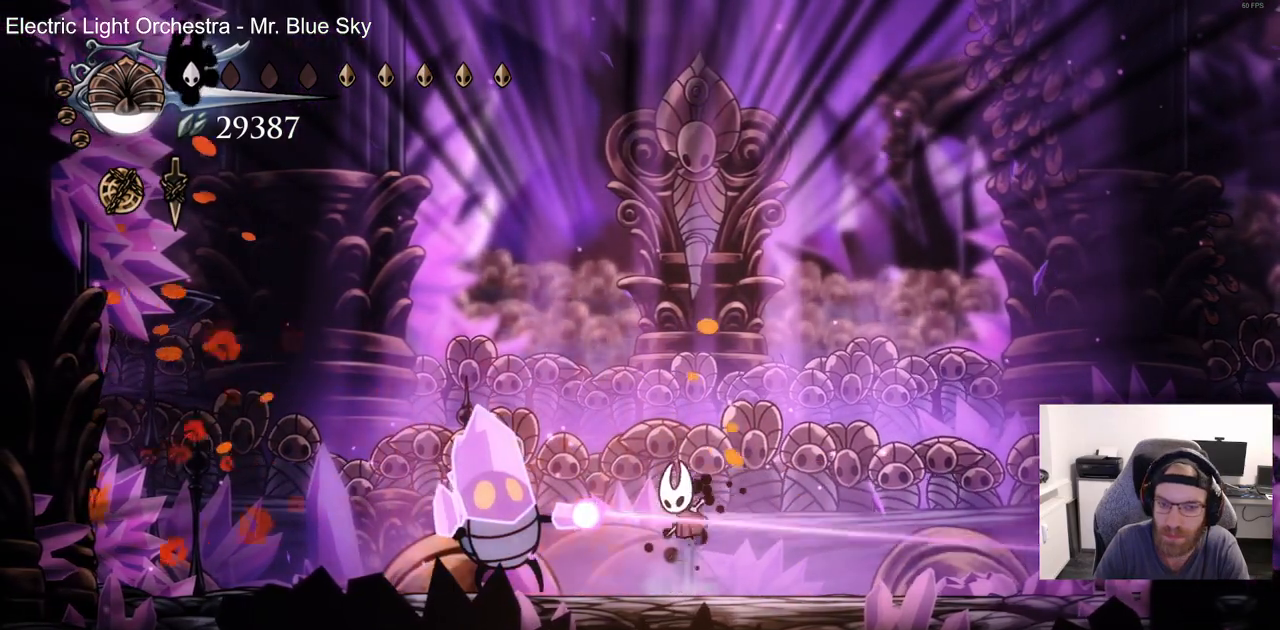
{"dt_ms": 500, "buttons": ["CROSS"], "left_stick": "center", "right_stick": "center", "events": [[83, "CROSS", "up"], [167, "CROSS", "down"]]}
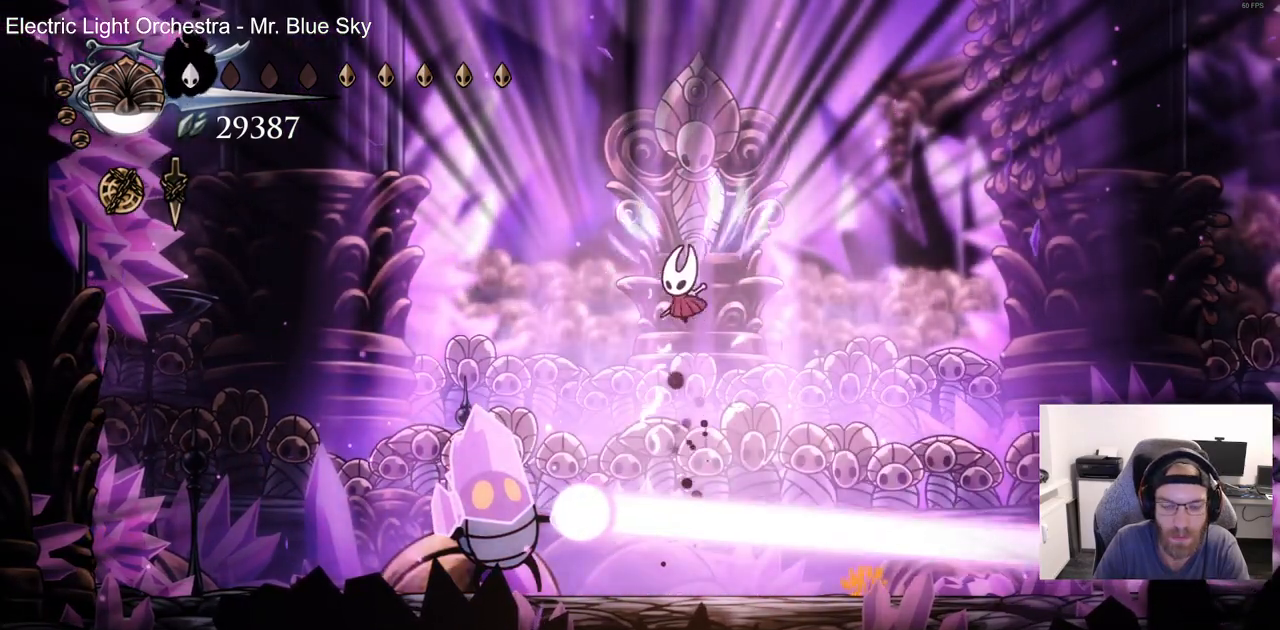
{"dt_ms": 500, "buttons": [], "left_stick": "center", "right_stick": "center", "events": [[83, "CROSS", "up"]]}
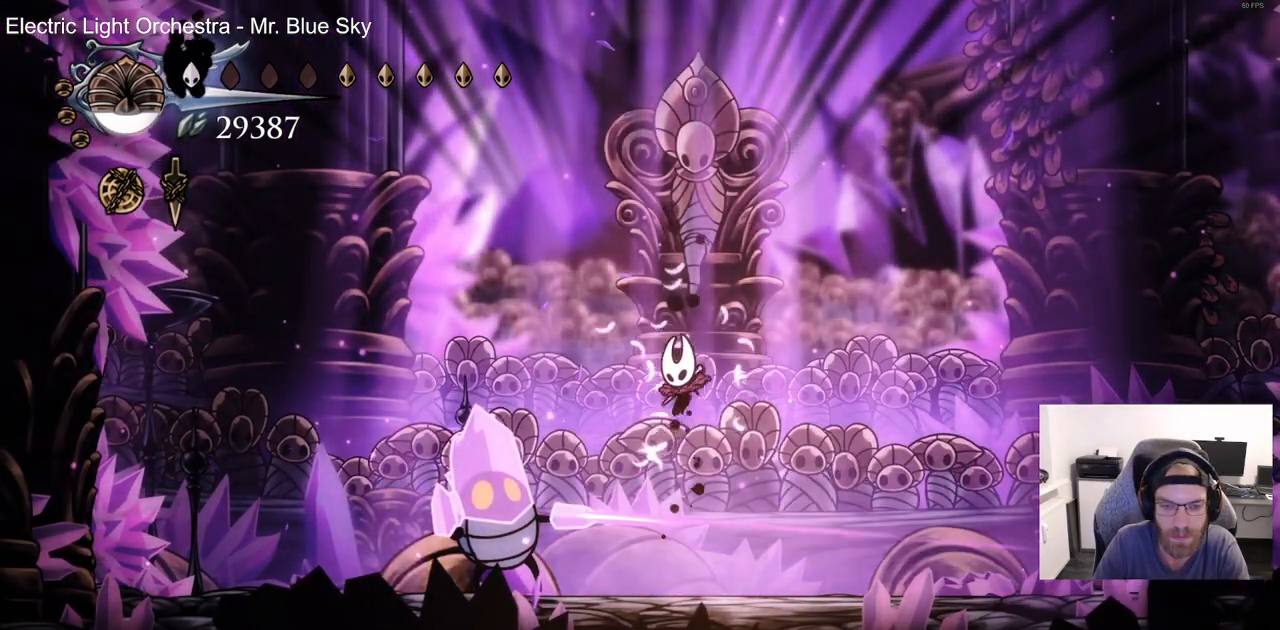
{"dt_ms": 500, "buttons": ["SQUARE", "DPAD_LEFT"], "left_stick": "center", "right_stick": "center", "events": [[33, "DPAD_LEFT", "down"], [67, "SQUARE", "down"], [183, "DPAD_LEFT", "up"], [233, "SQUARE", "up"], [417, "DPAD_LEFT", "down"], [433, "SQUARE", "down"]]}